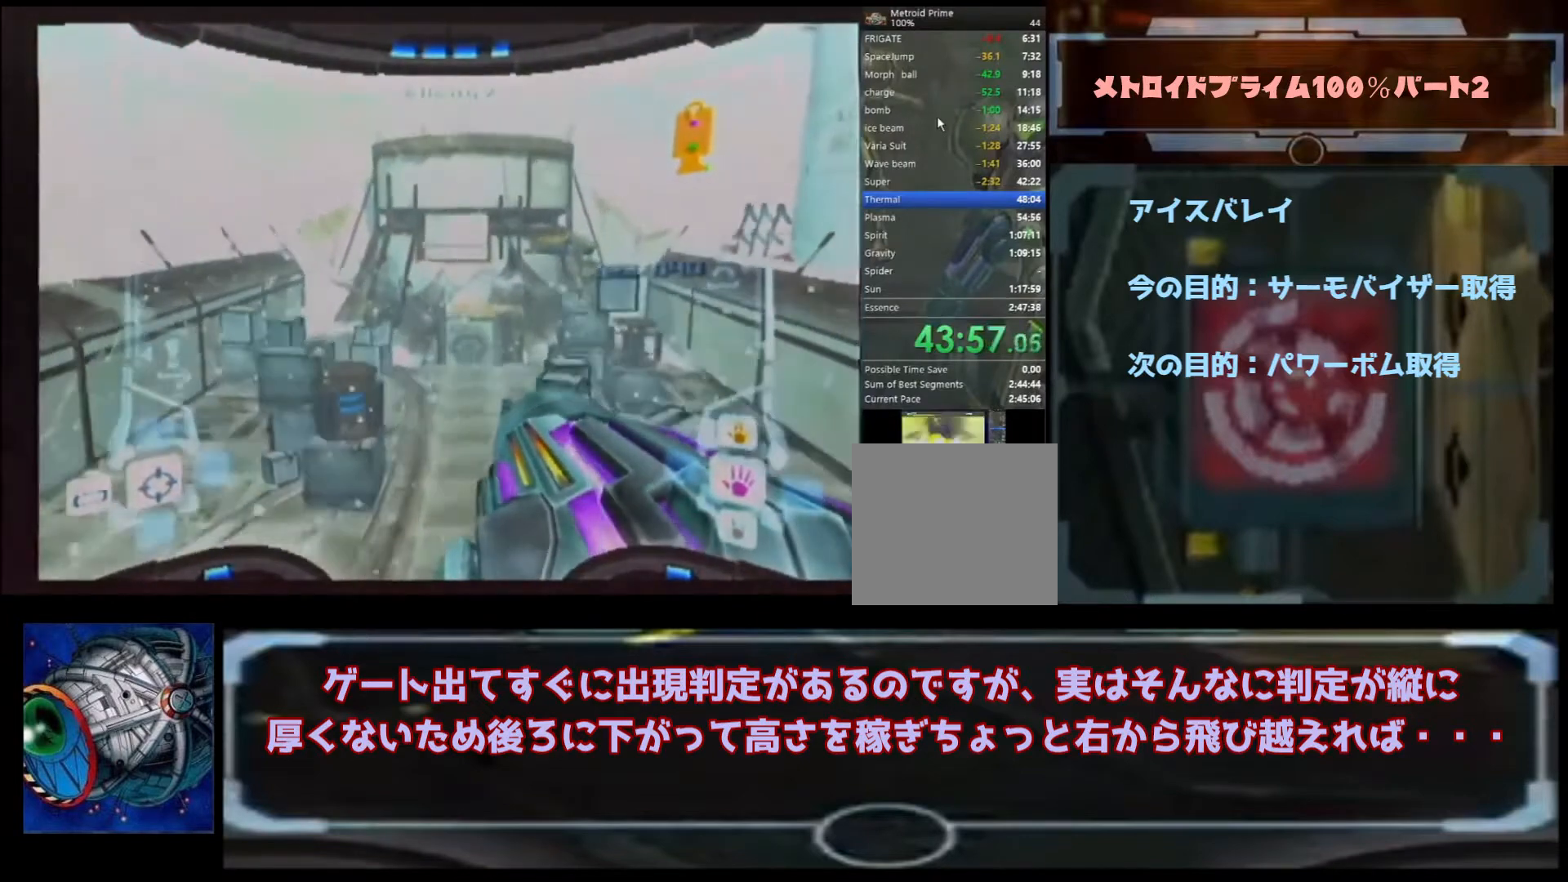
Gameplay with a controller (Nintendo layout); each line is a JSON object with the inputs held at the frame after it (dt_ms = milliseconds from this image to that frame). "events" lists button and stick changes between this image and that frame as [ms after this image, input, new state], when the widget could be followed in between. Not read: L3 R3.
{"dt_ms": 500, "buttons": [], "left_stick": "center", "right_stick": "center", "events": [[200, "left_stick", "right"], [233, "B", "down"], [300, "left_stick", "center"], [467, "B", "up"]]}
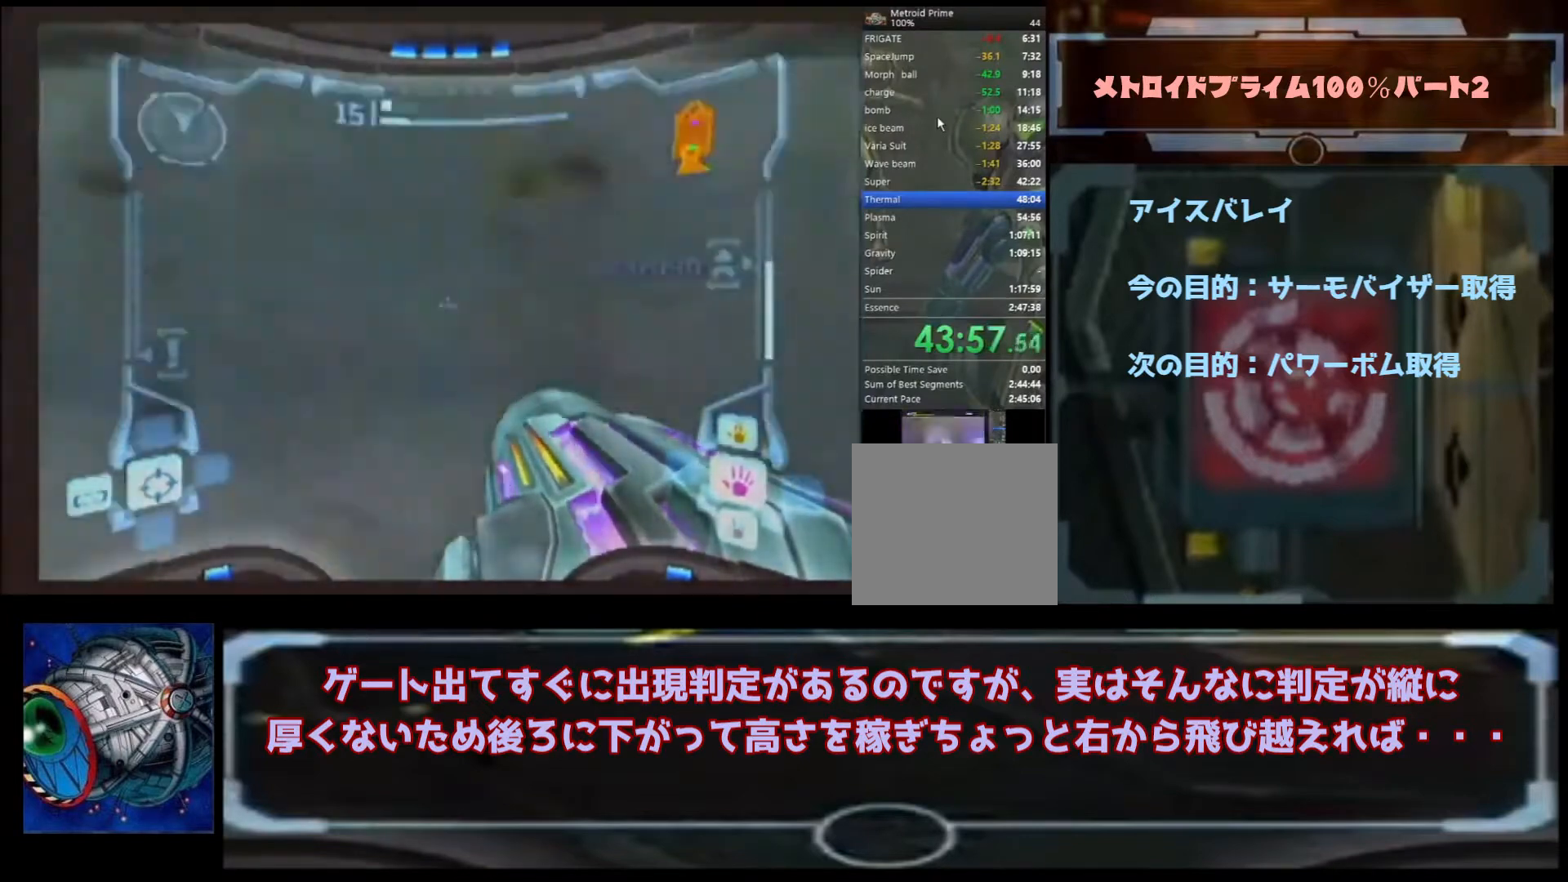
{"dt_ms": 500, "buttons": [], "left_stick": "center", "right_stick": "center", "events": [[167, "B", "down"], [167, "left_stick", "up-right"], [300, "B", "up"], [333, "left_stick", "up"], [500, "left_stick", "center"]]}
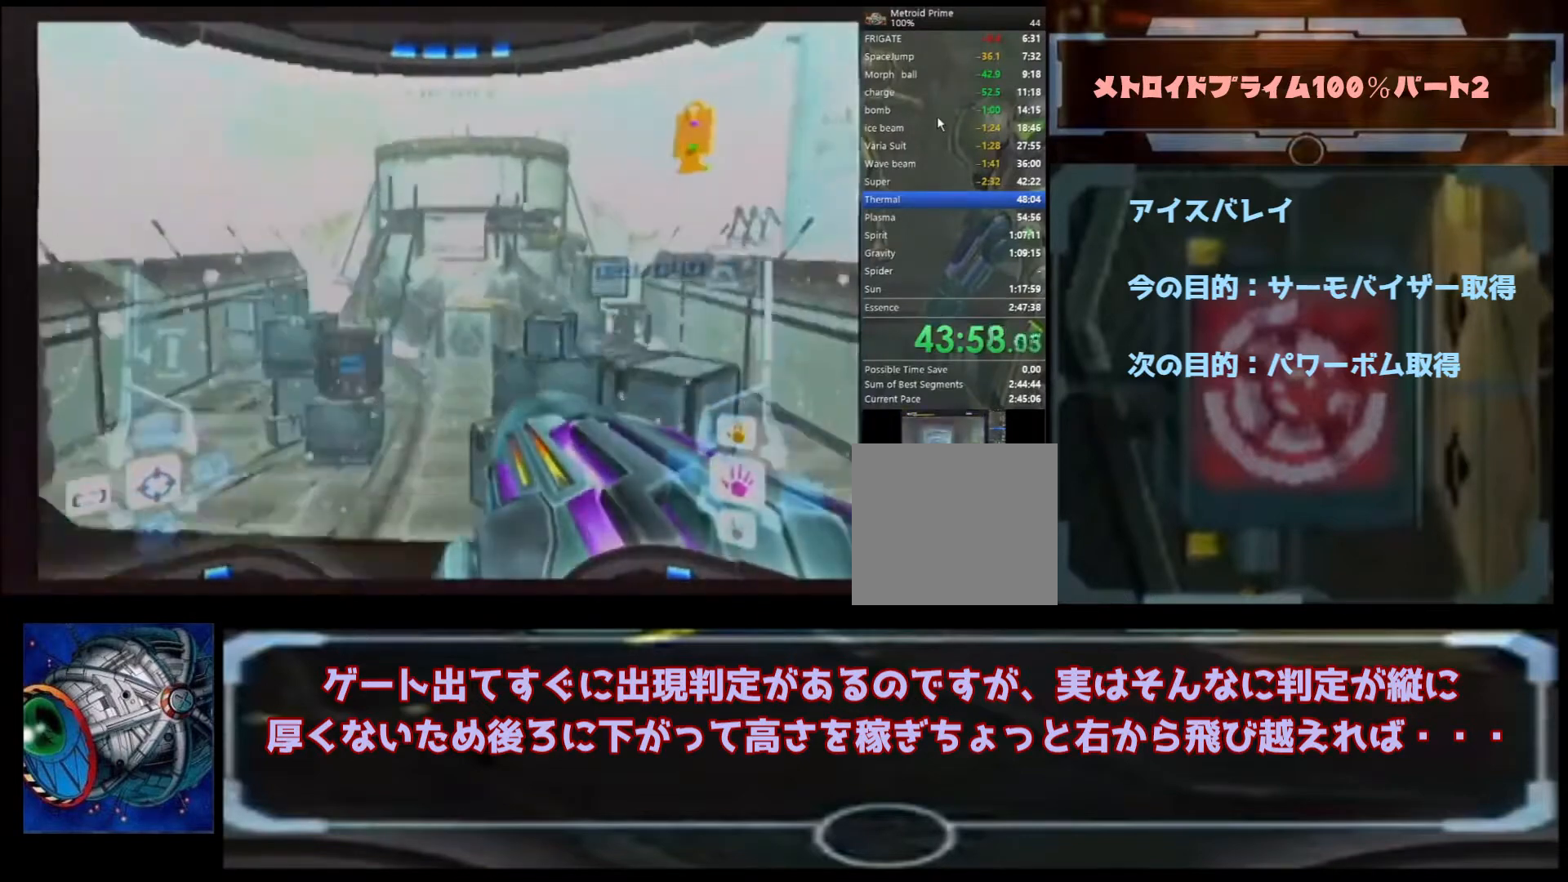
{"dt_ms": 500, "buttons": [], "left_stick": "up", "right_stick": "center", "events": [[200, "left_stick", "up-right"], [500, "left_stick", "up"]]}
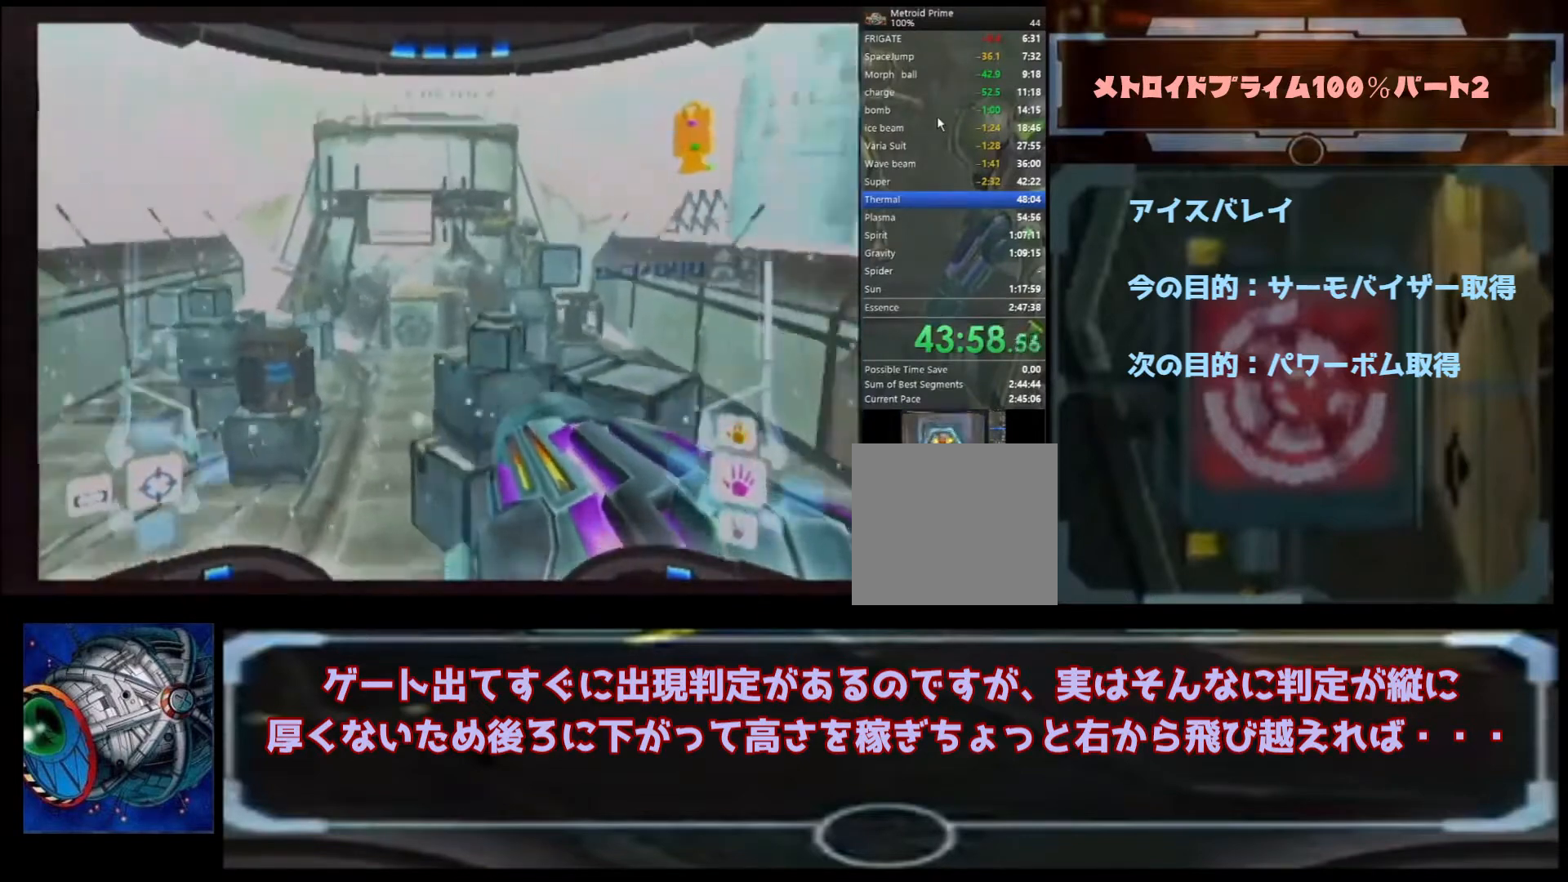
{"dt_ms": 500, "buttons": [], "left_stick": "up", "right_stick": "center", "events": [[67, "B", "down"], [367, "B", "up"]]}
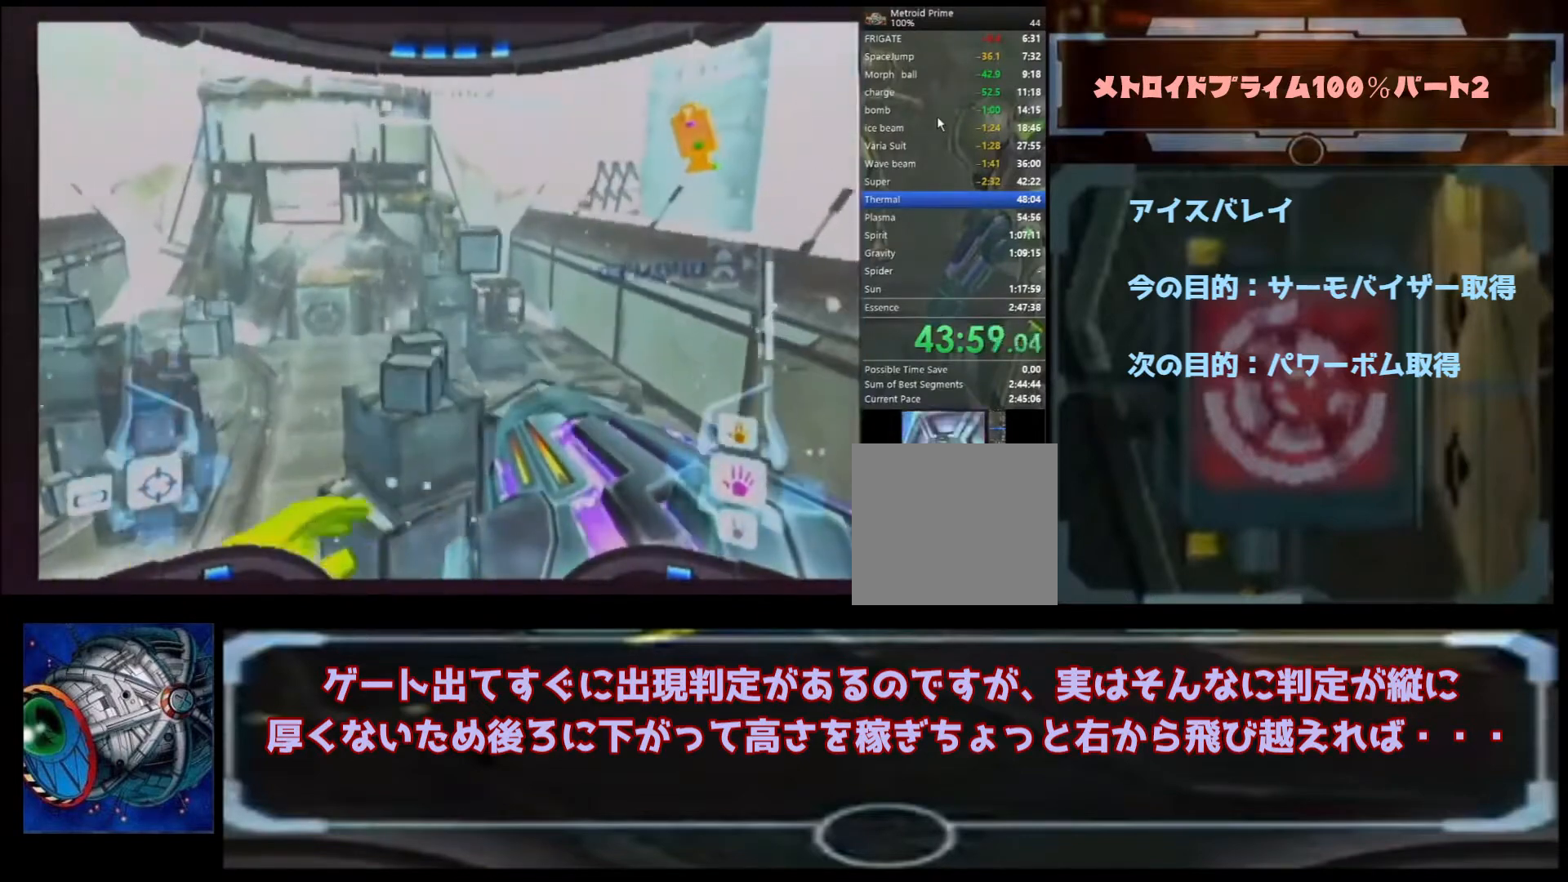
{"dt_ms": 500, "buttons": [], "left_stick": "up", "right_stick": "center", "events": [[267, "B", "down"], [400, "B", "up"]]}
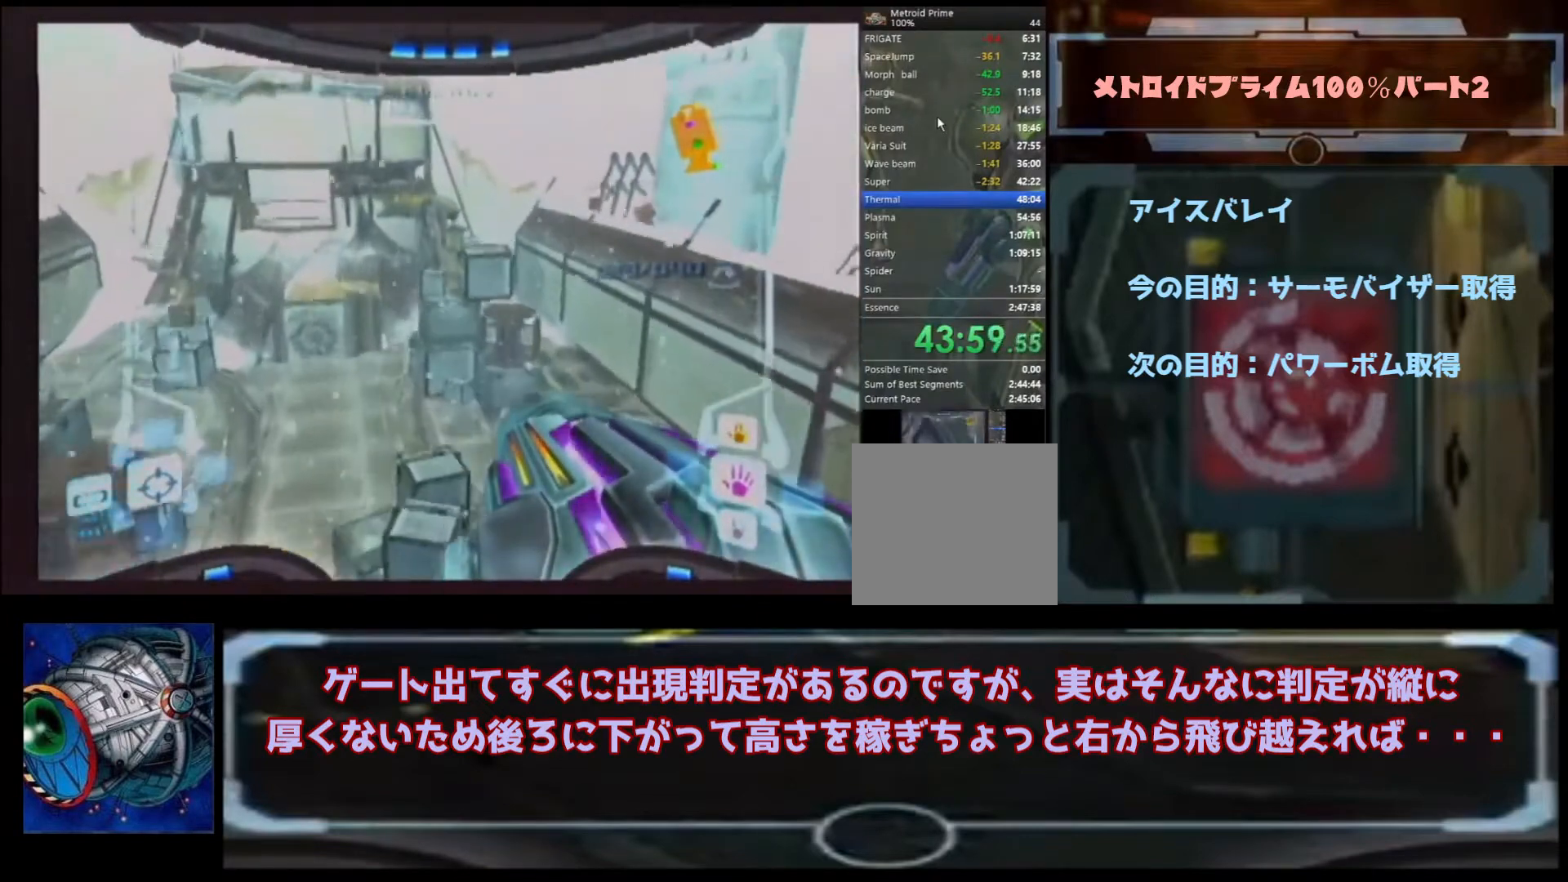
{"dt_ms": 500, "buttons": [], "left_stick": "up", "right_stick": "center", "events": []}
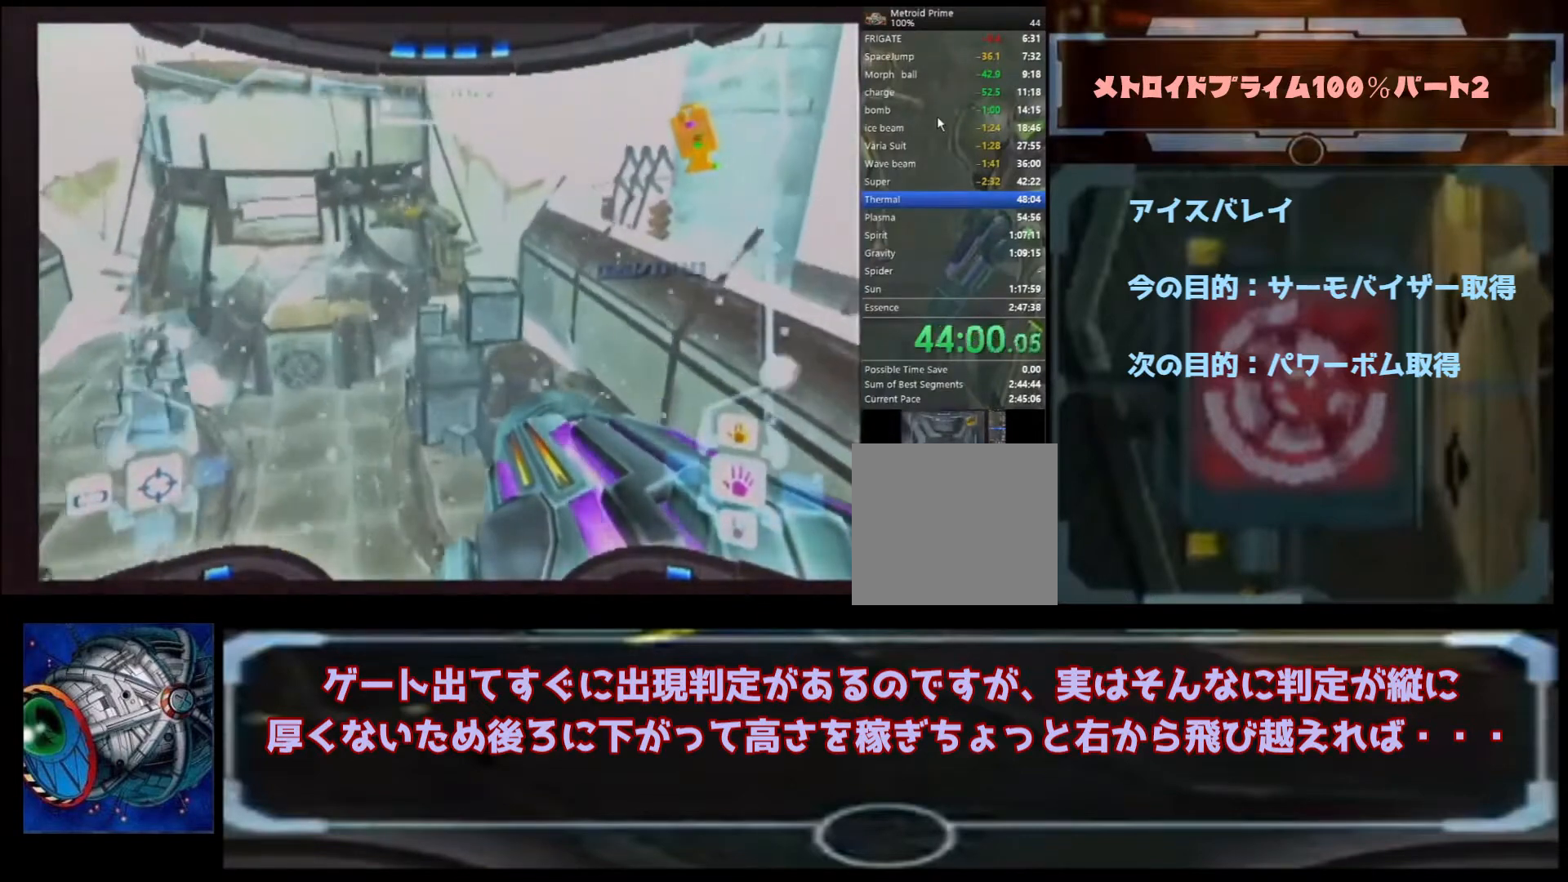
{"dt_ms": 500, "buttons": [], "left_stick": "up", "right_stick": "center", "events": []}
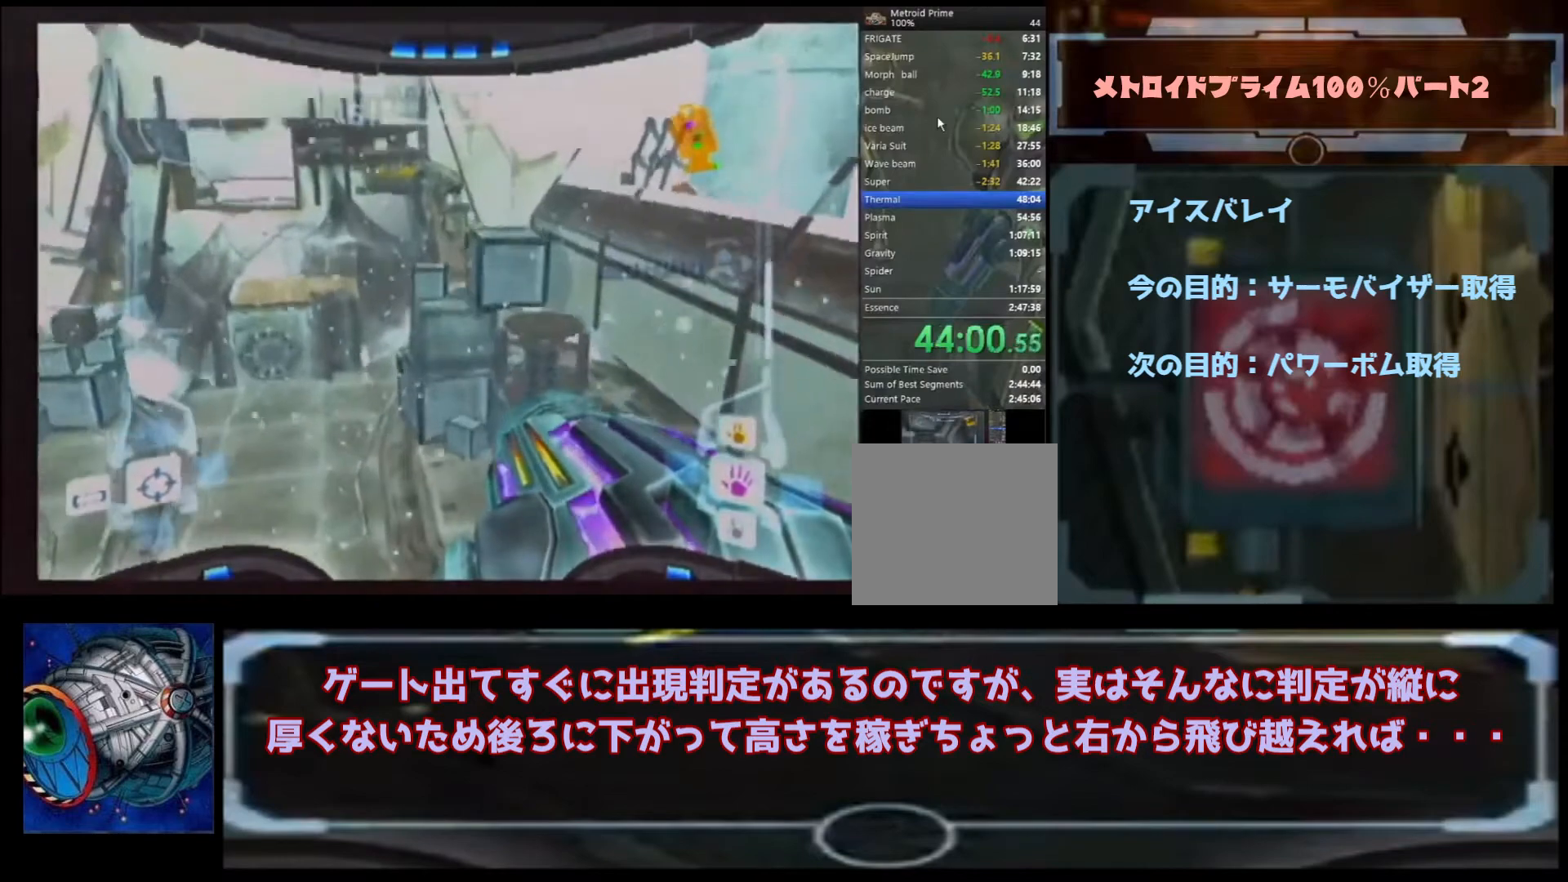
{"dt_ms": 1000, "buttons": [], "left_stick": "up-right", "right_stick": "center"}
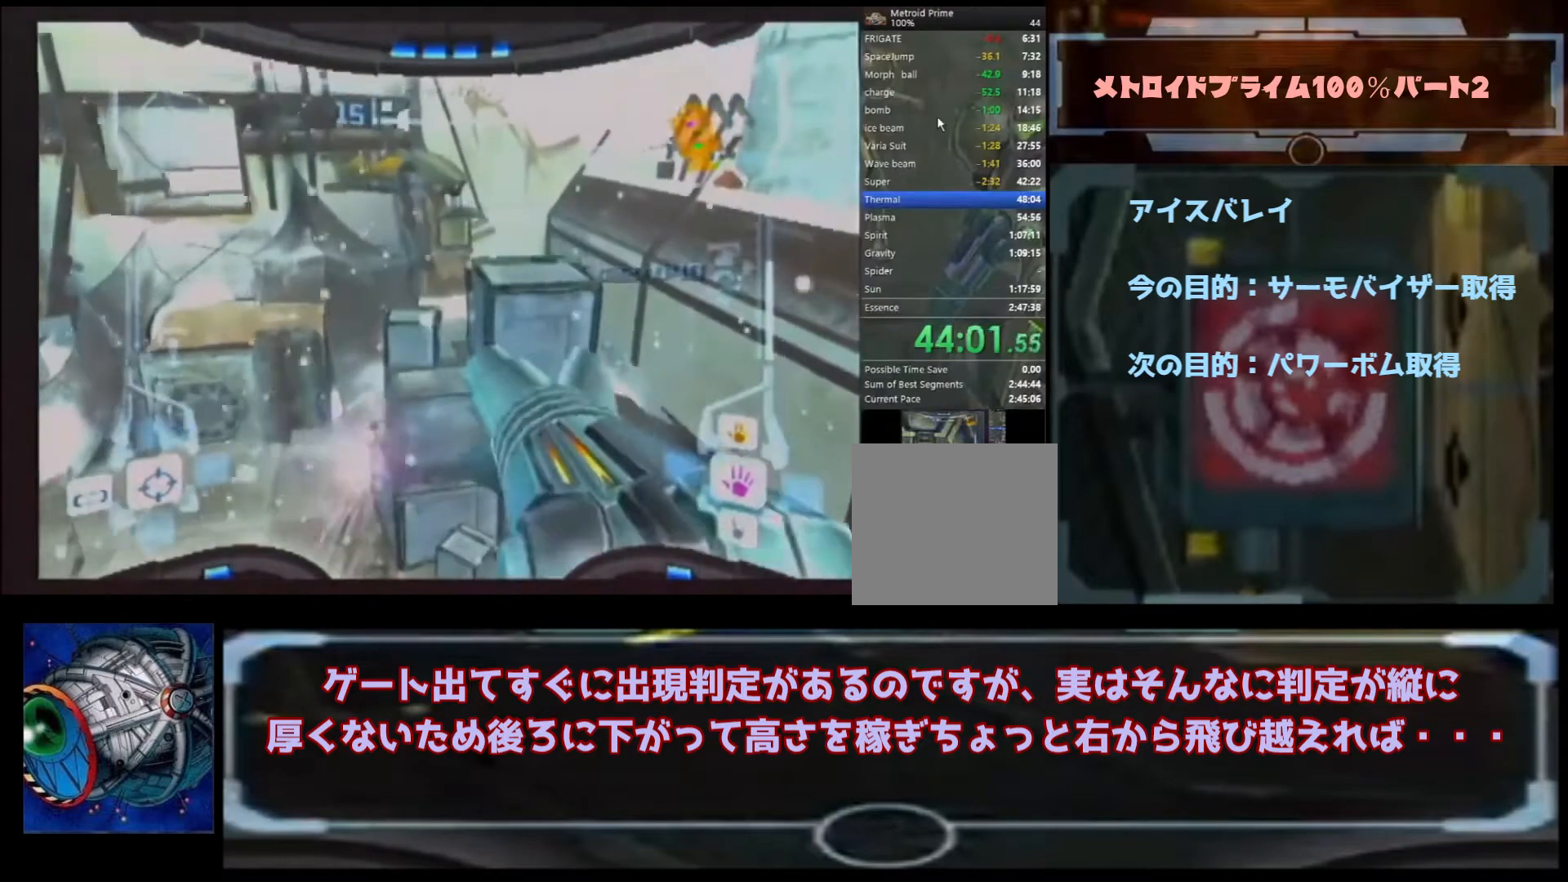
{"dt_ms": 500, "buttons": ["B"], "left_stick": "up", "right_stick": "center", "events": [[267, "B", "down"], [333, "left_stick", "up"]]}
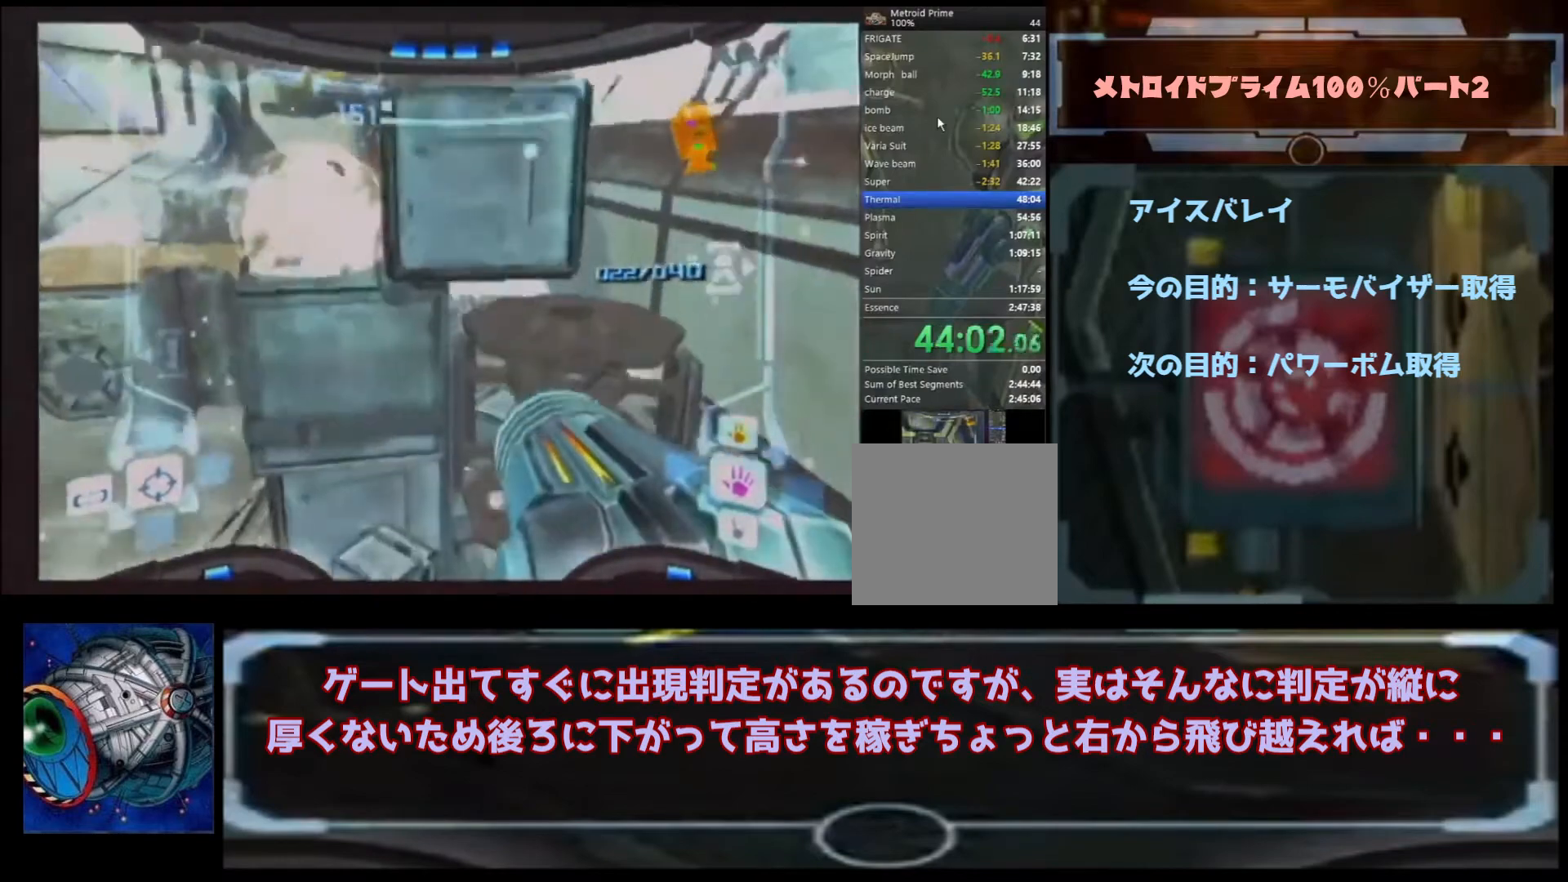
{"dt_ms": 500, "buttons": [], "left_stick": "up", "right_stick": "center", "events": [[67, "B", "up"]]}
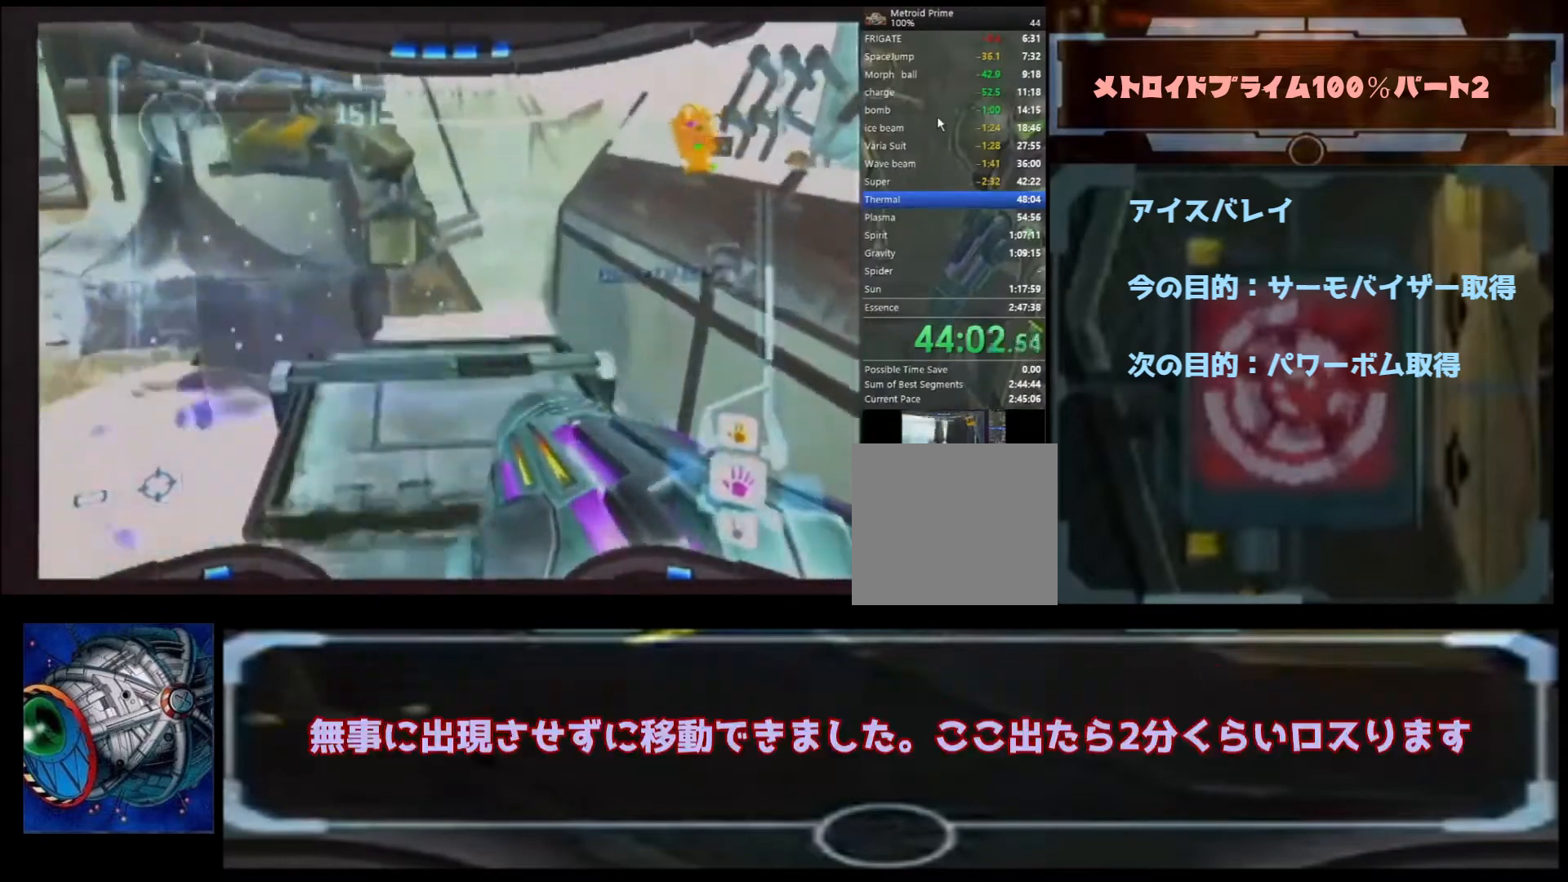
{"dt_ms": 500, "buttons": [], "left_stick": "center", "right_stick": "center", "events": [[200, "left_stick", "center"], [333, "B", "down"], [467, "B", "up"]]}
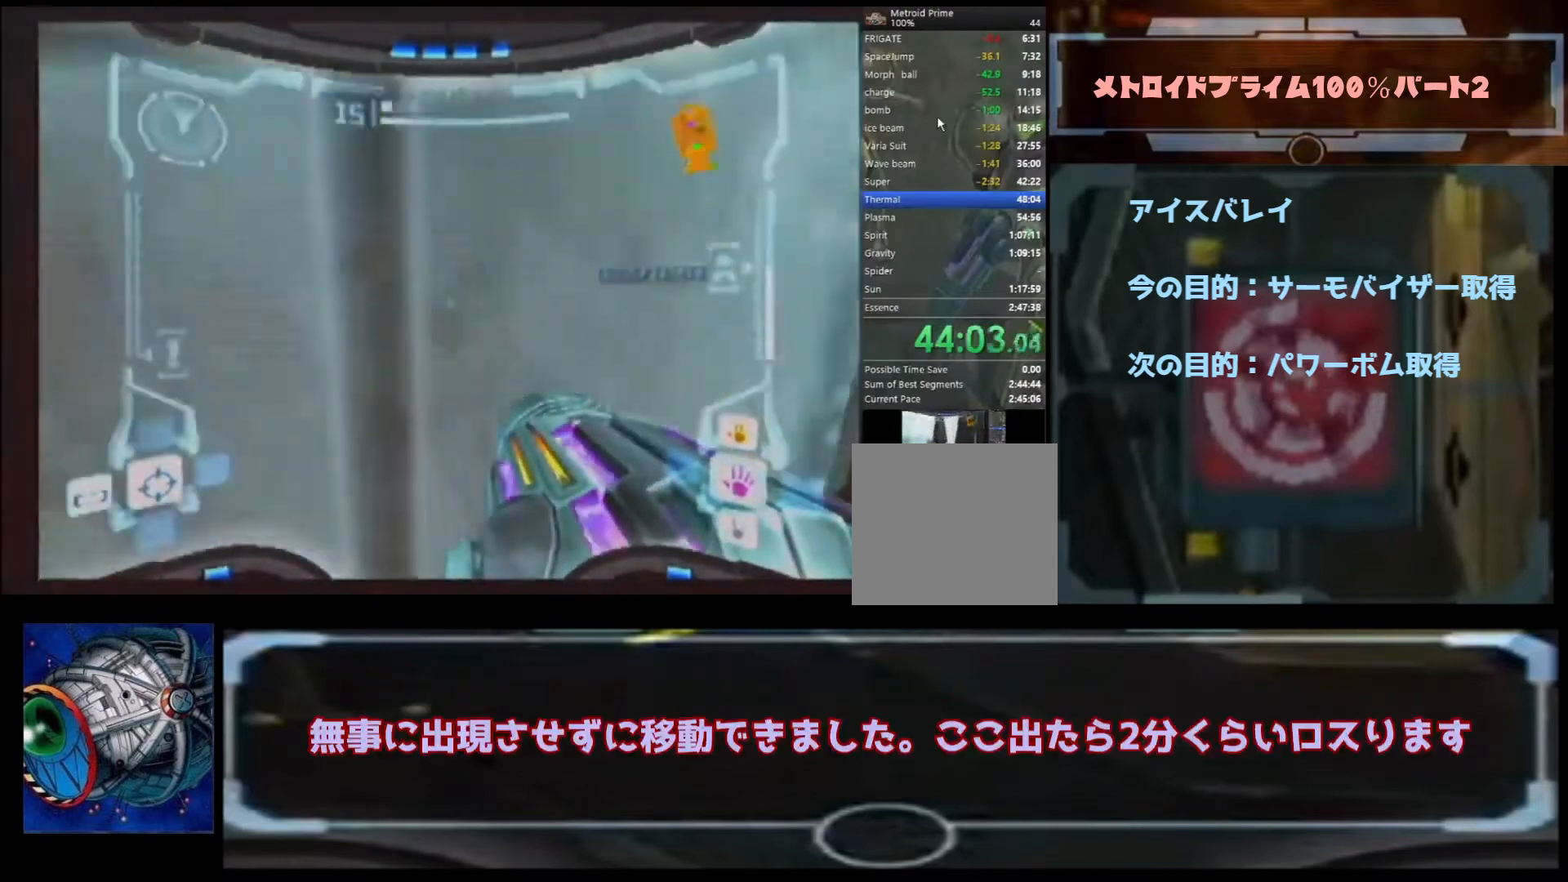
{"dt_ms": 500, "buttons": [], "left_stick": "up-right", "right_stick": "center", "events": [[133, "B", "down"], [233, "B", "up"], [333, "left_stick", "up-right"]]}
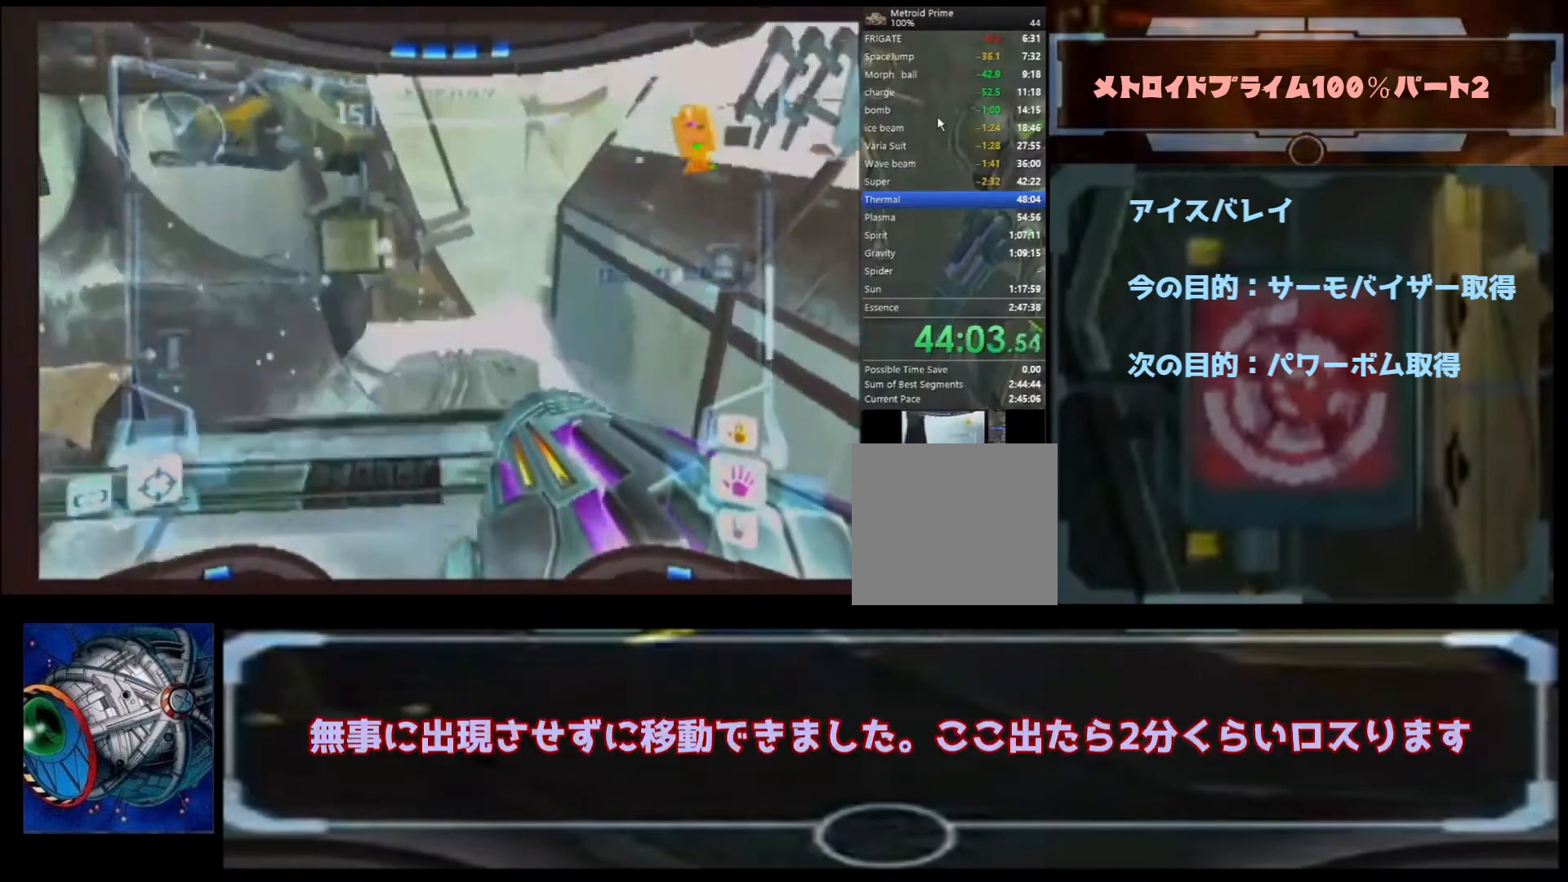
{"dt_ms": 500, "buttons": [], "left_stick": "right", "right_stick": "center", "events": [[67, "left_stick", "up"], [200, "left_stick", "center"], [333, "left_stick", "right"]]}
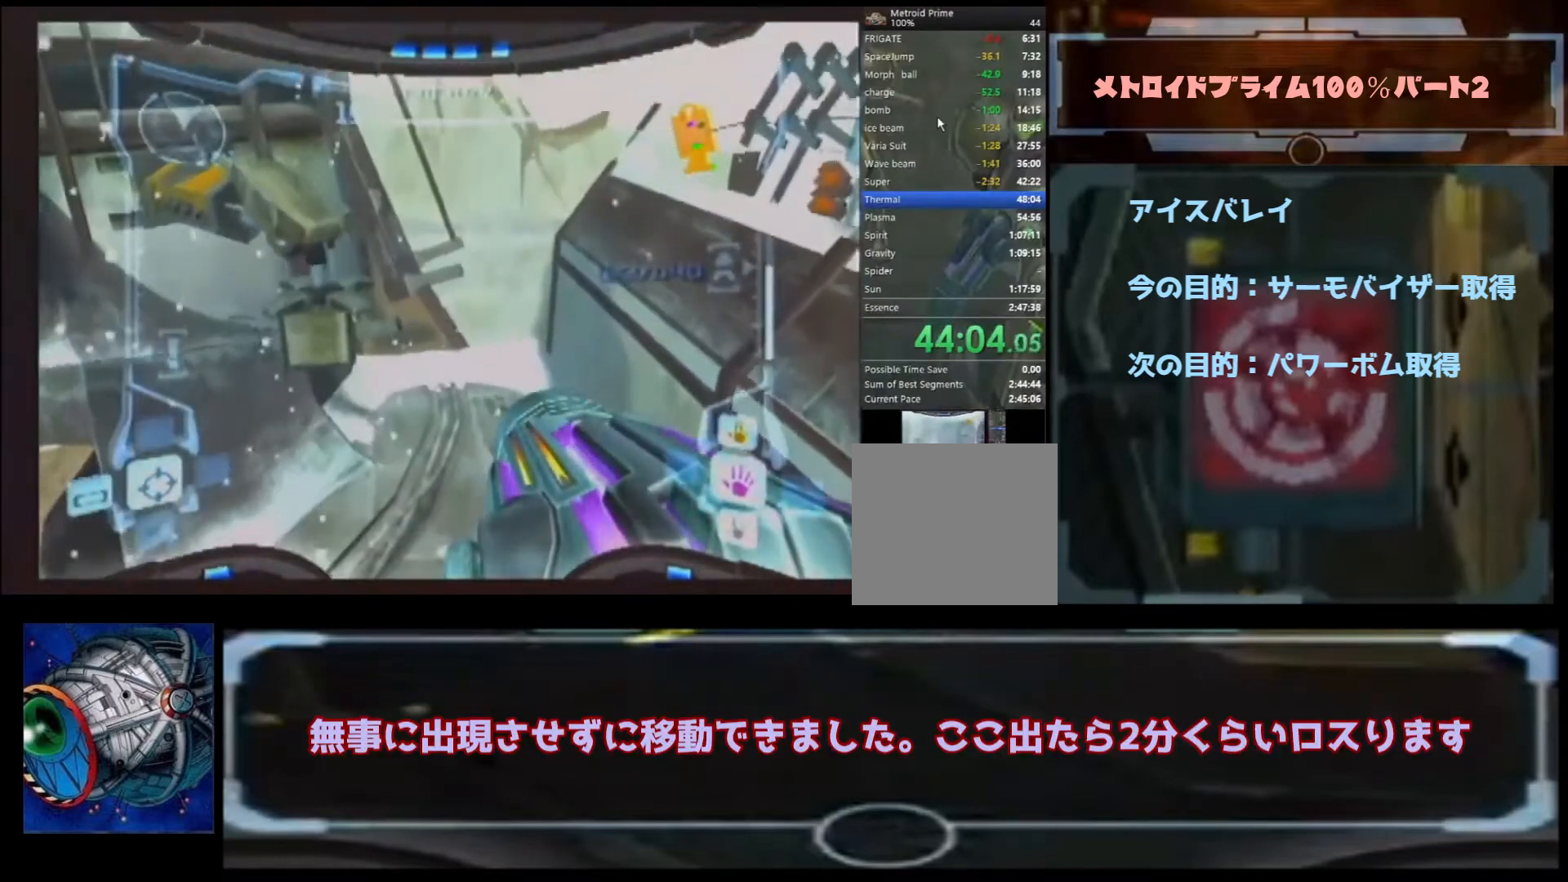
{"dt_ms": 500, "buttons": [], "left_stick": "up", "right_stick": "center", "events": [[100, "left_stick", "center"], [300, "left_stick", "up-right"], [400, "left_stick", "up"]]}
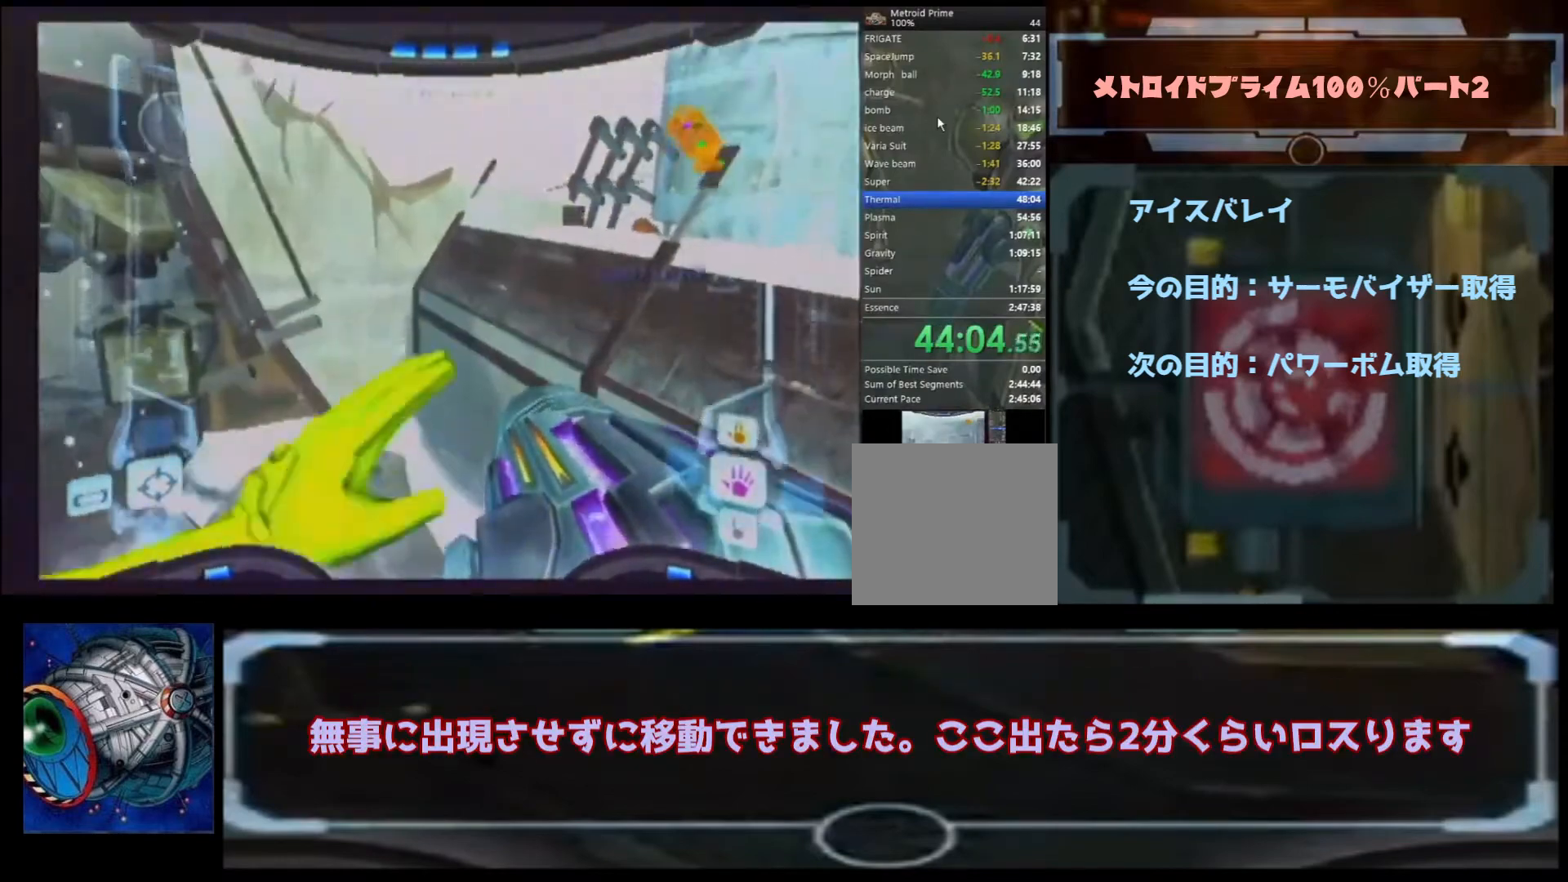
{"dt_ms": 500, "buttons": [], "left_stick": "up", "right_stick": "center", "events": [[67, "L1", "down"], [67, "left_stick", "center"], [267, "L1", "up"], [400, "left_stick", "up"]]}
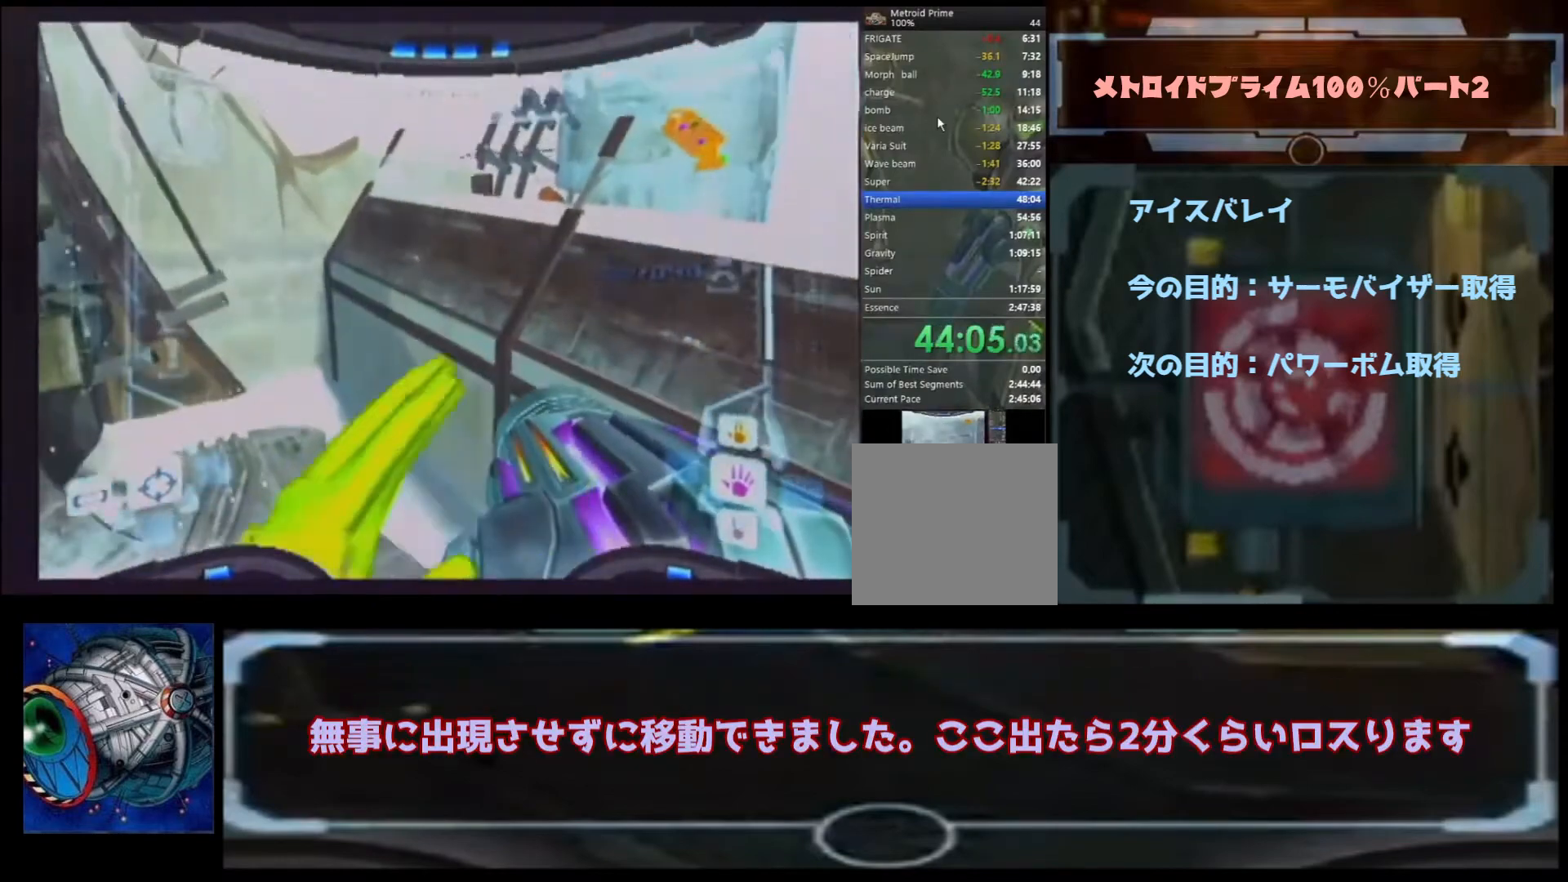
{"dt_ms": 500, "buttons": ["B"], "left_stick": "up-right", "right_stick": "center"}
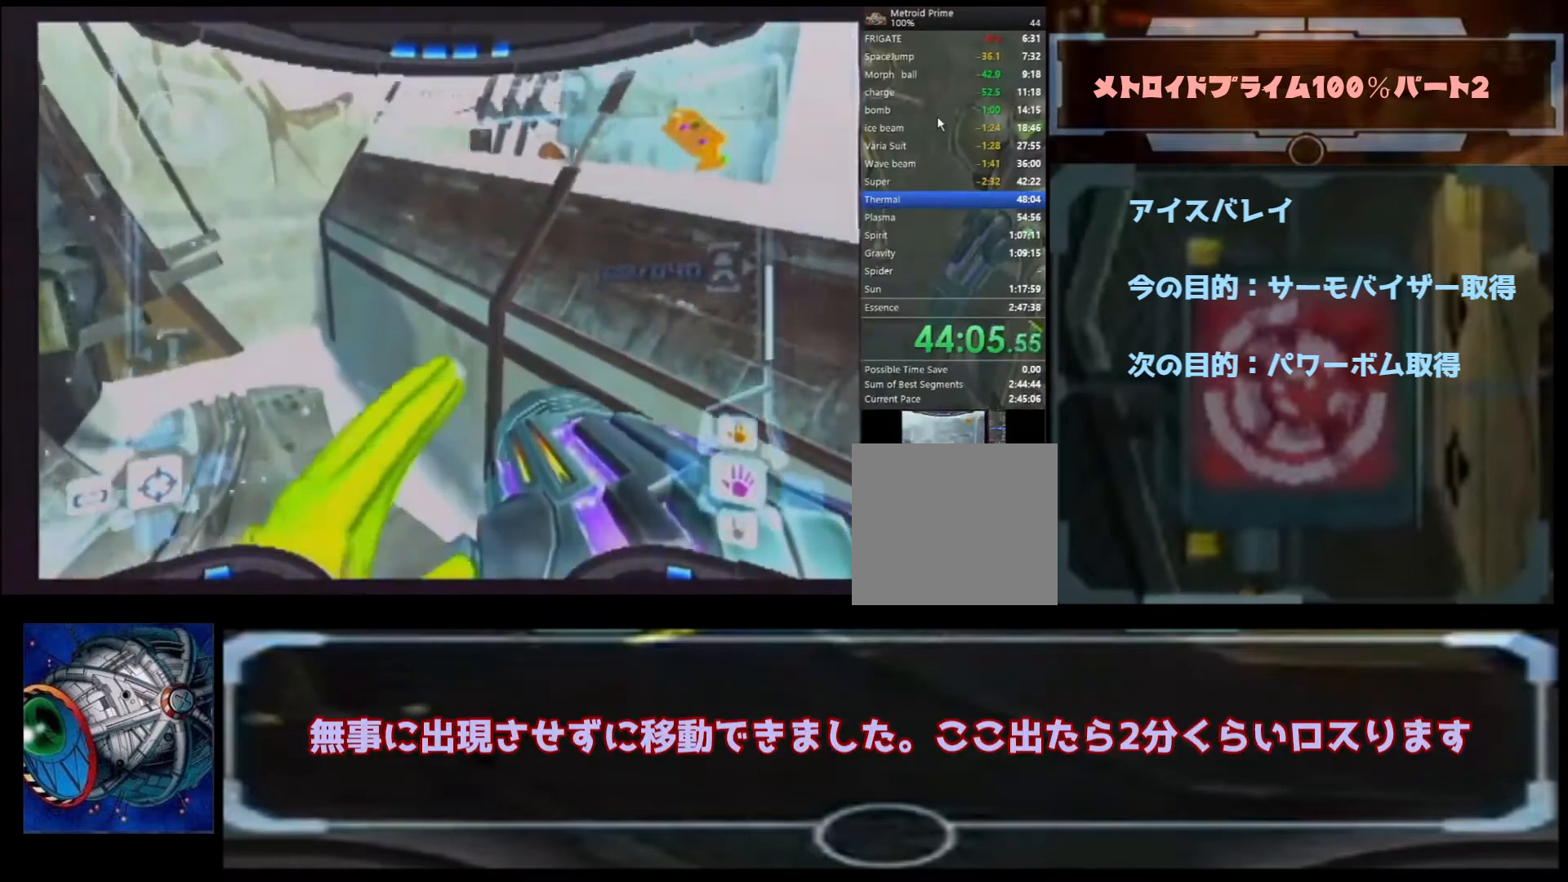
{"dt_ms": 500, "buttons": ["B"], "left_stick": "up-right", "right_stick": "center", "events": [[67, "B", "up"], [433, "B", "down"]]}
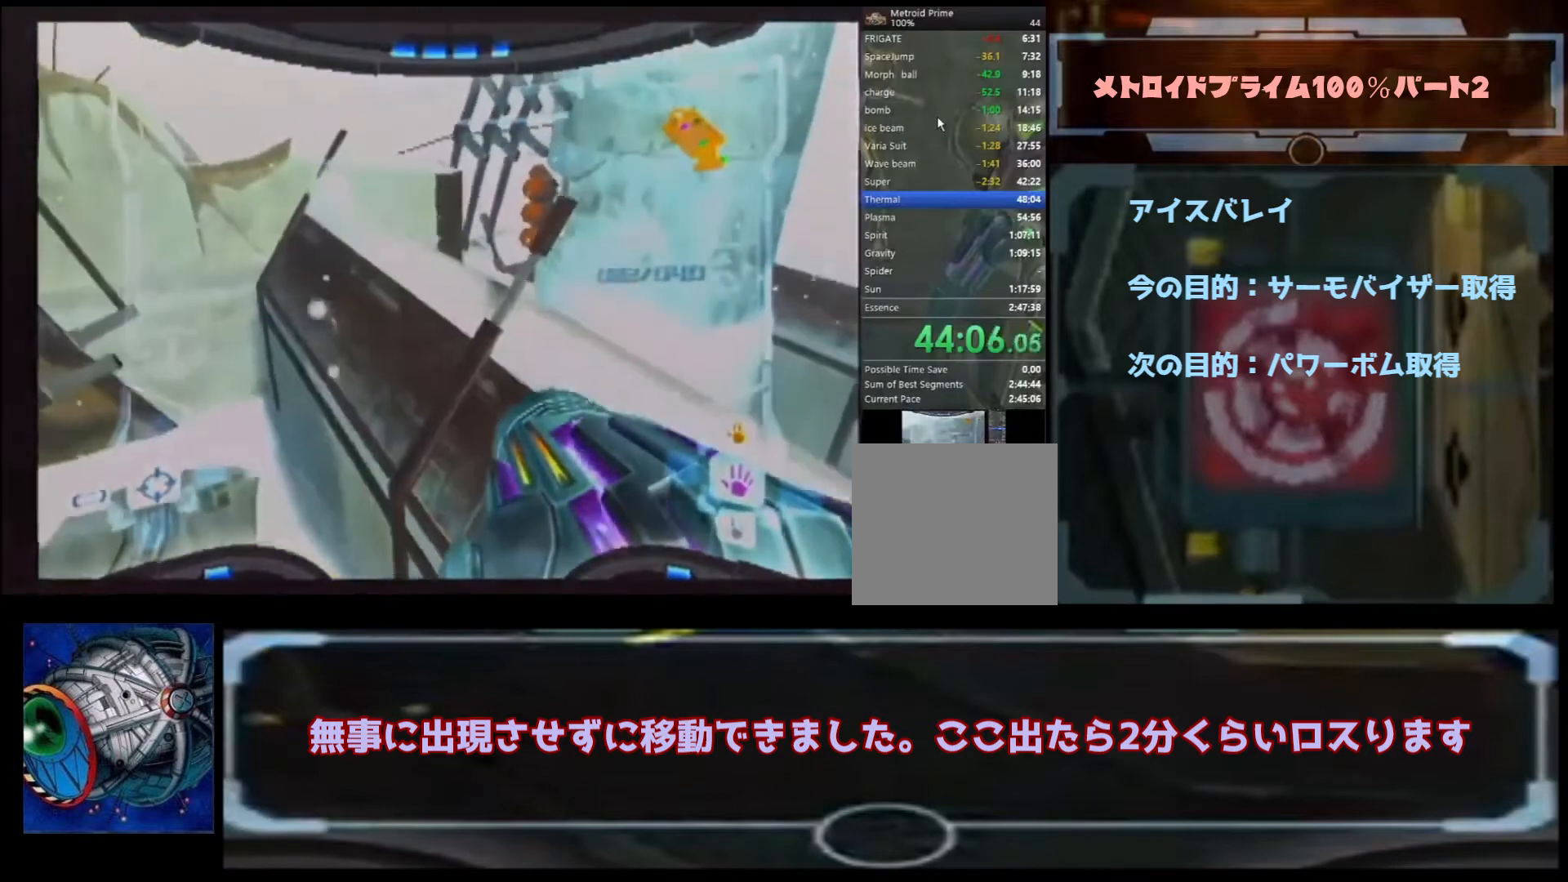
{"dt_ms": 500, "buttons": ["Y"], "left_stick": "right", "right_stick": "center", "events": [[100, "B", "up"], [433, "Y", "down"], [433, "left_stick", "right"]]}
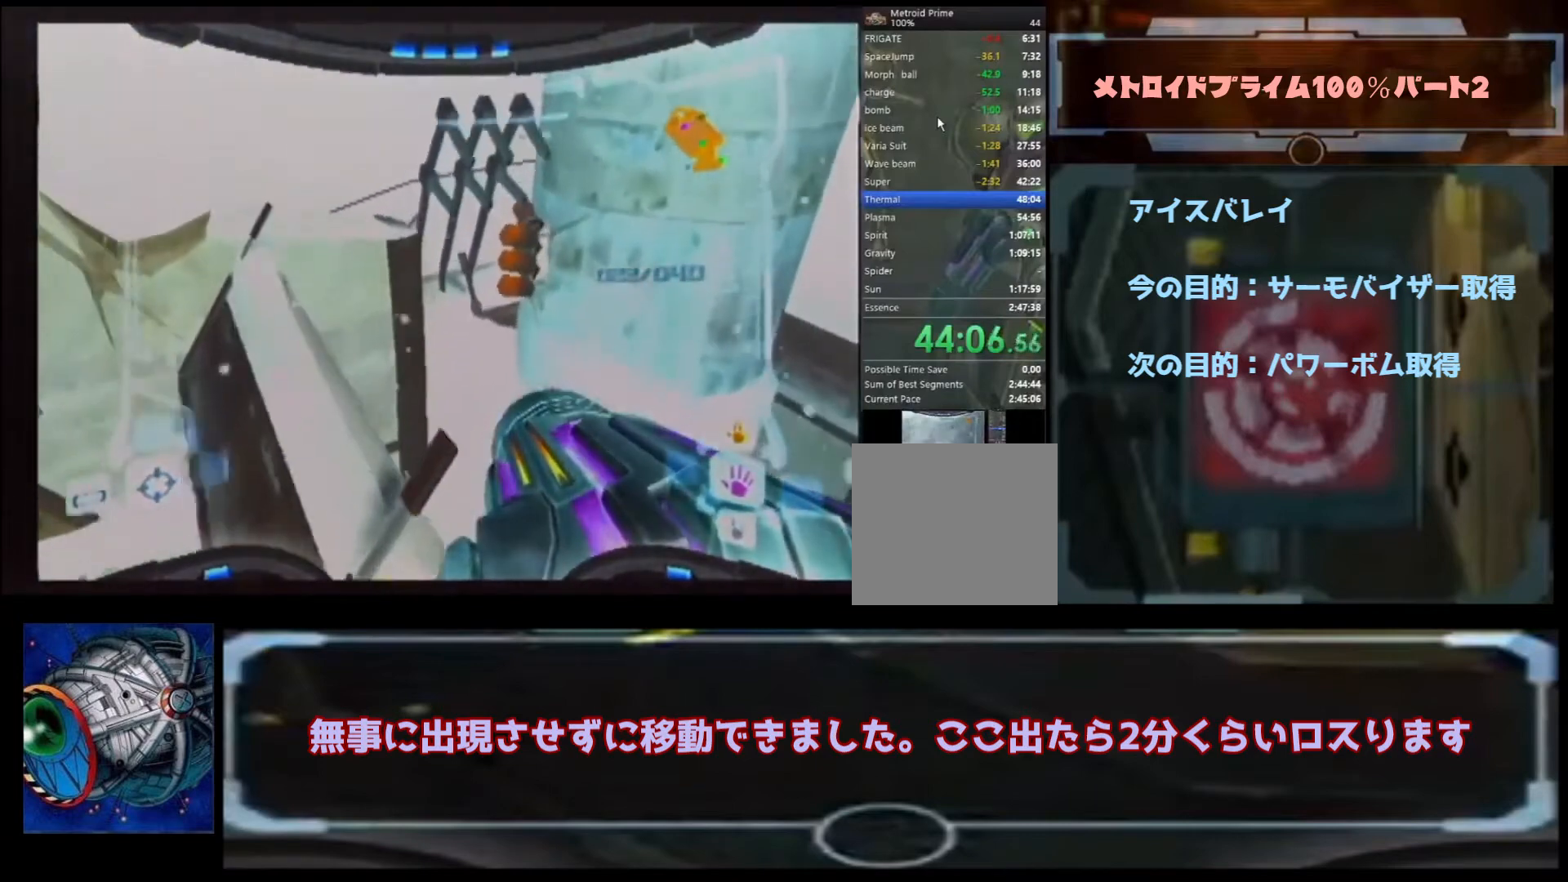
{"dt_ms": 500, "buttons": [], "left_stick": "down", "right_stick": "center", "events": [[33, "Y", "up"], [67, "left_stick", "down-right"], [167, "A", "down"], [167, "left_stick", "down"], [233, "A", "up"], [333, "A", "down"], [400, "A", "up"]]}
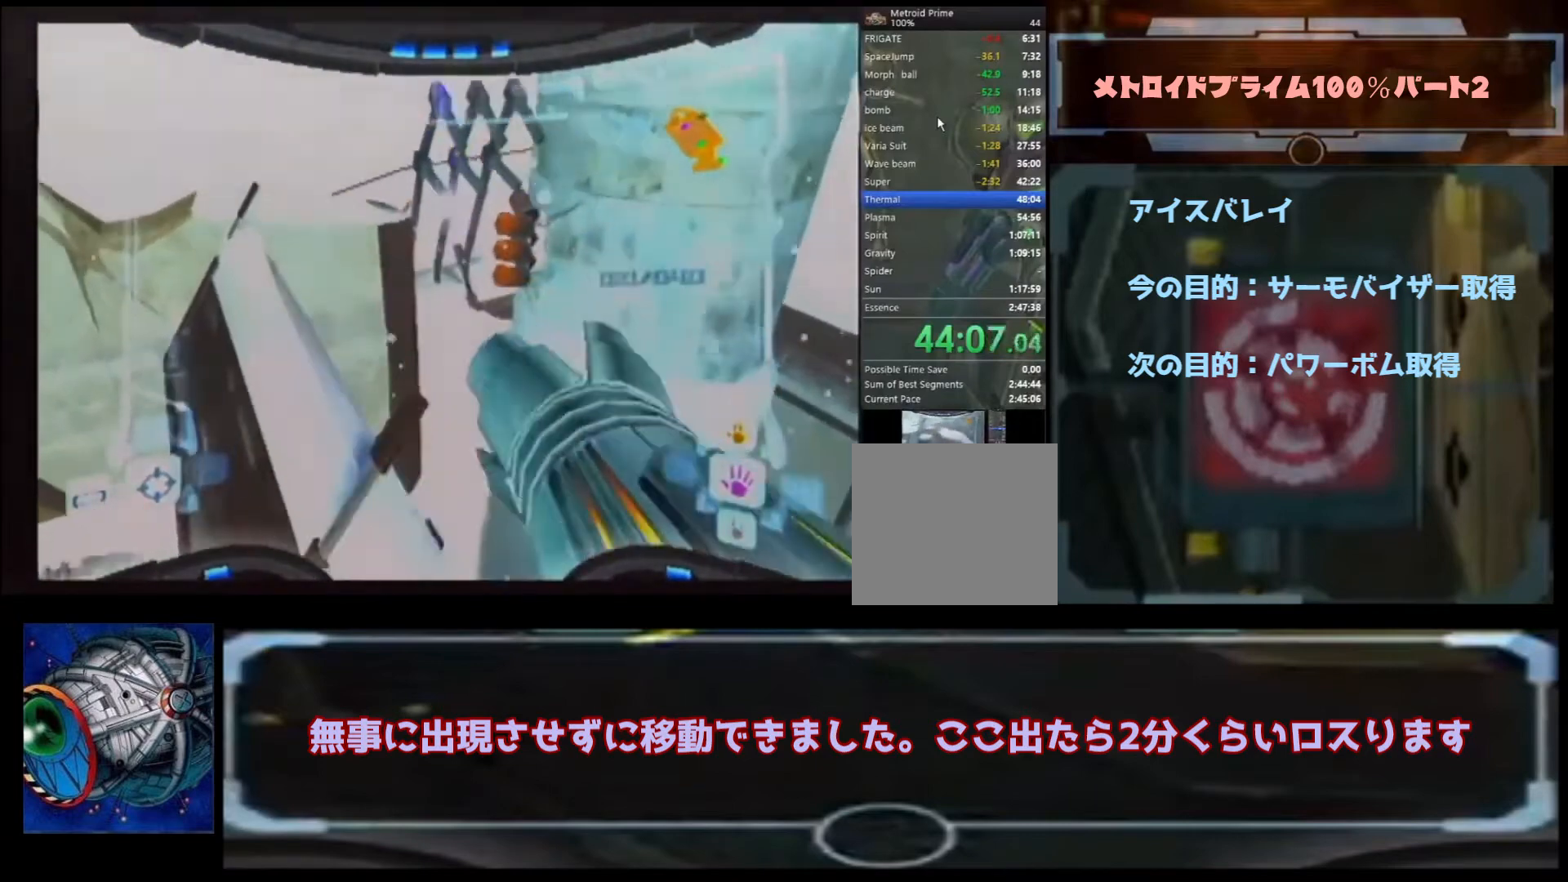
{"dt_ms": 1000, "buttons": [], "left_stick": "down-left", "right_stick": "center"}
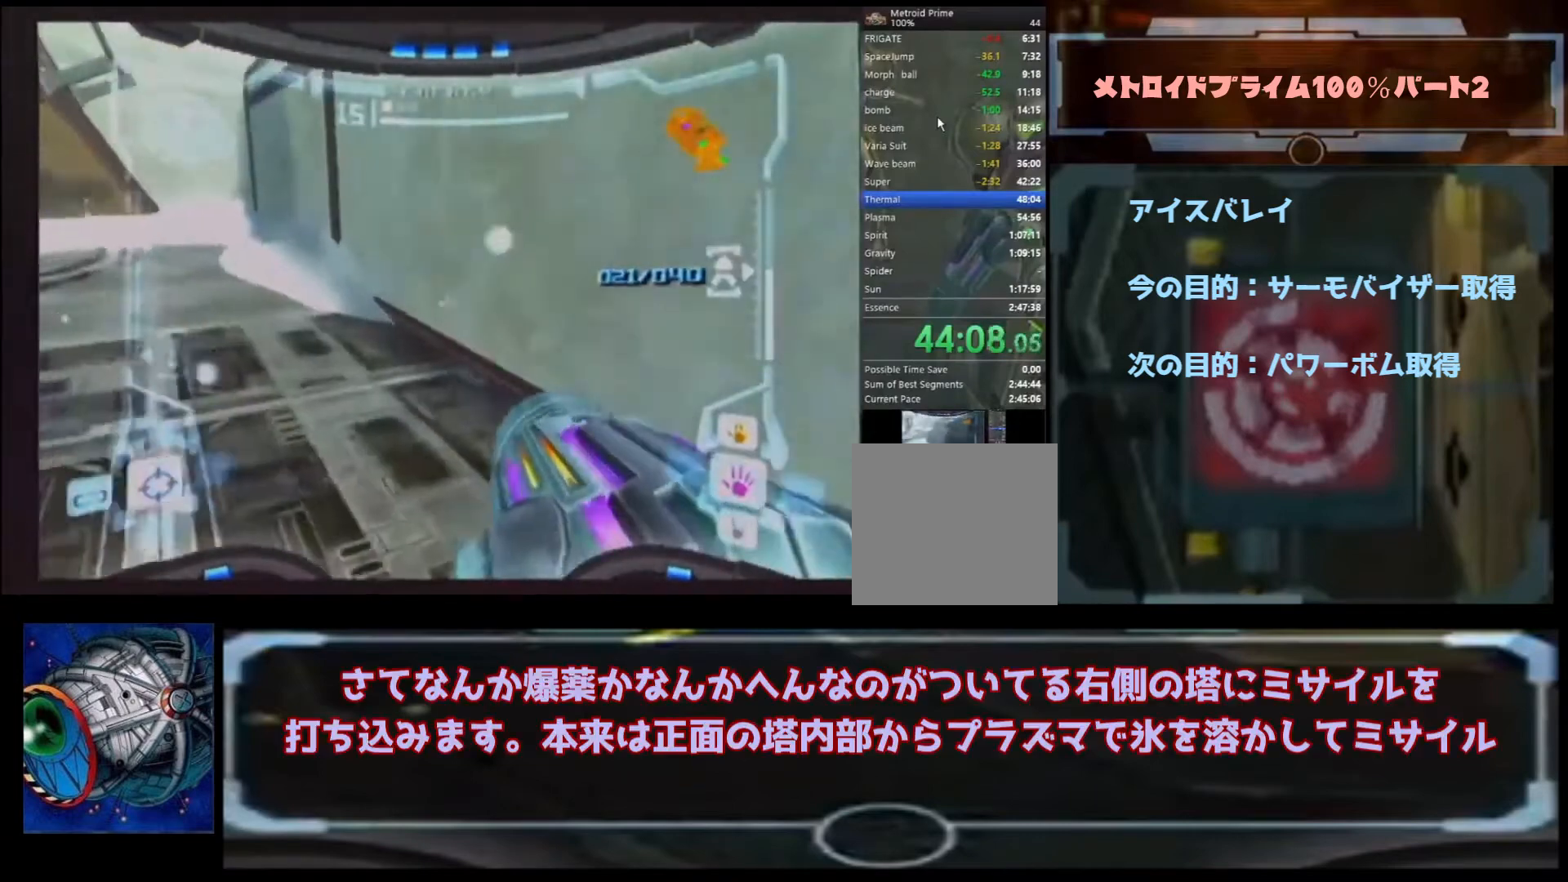
{"dt_ms": 500, "buttons": ["B"], "left_stick": "up-left", "right_stick": "center"}
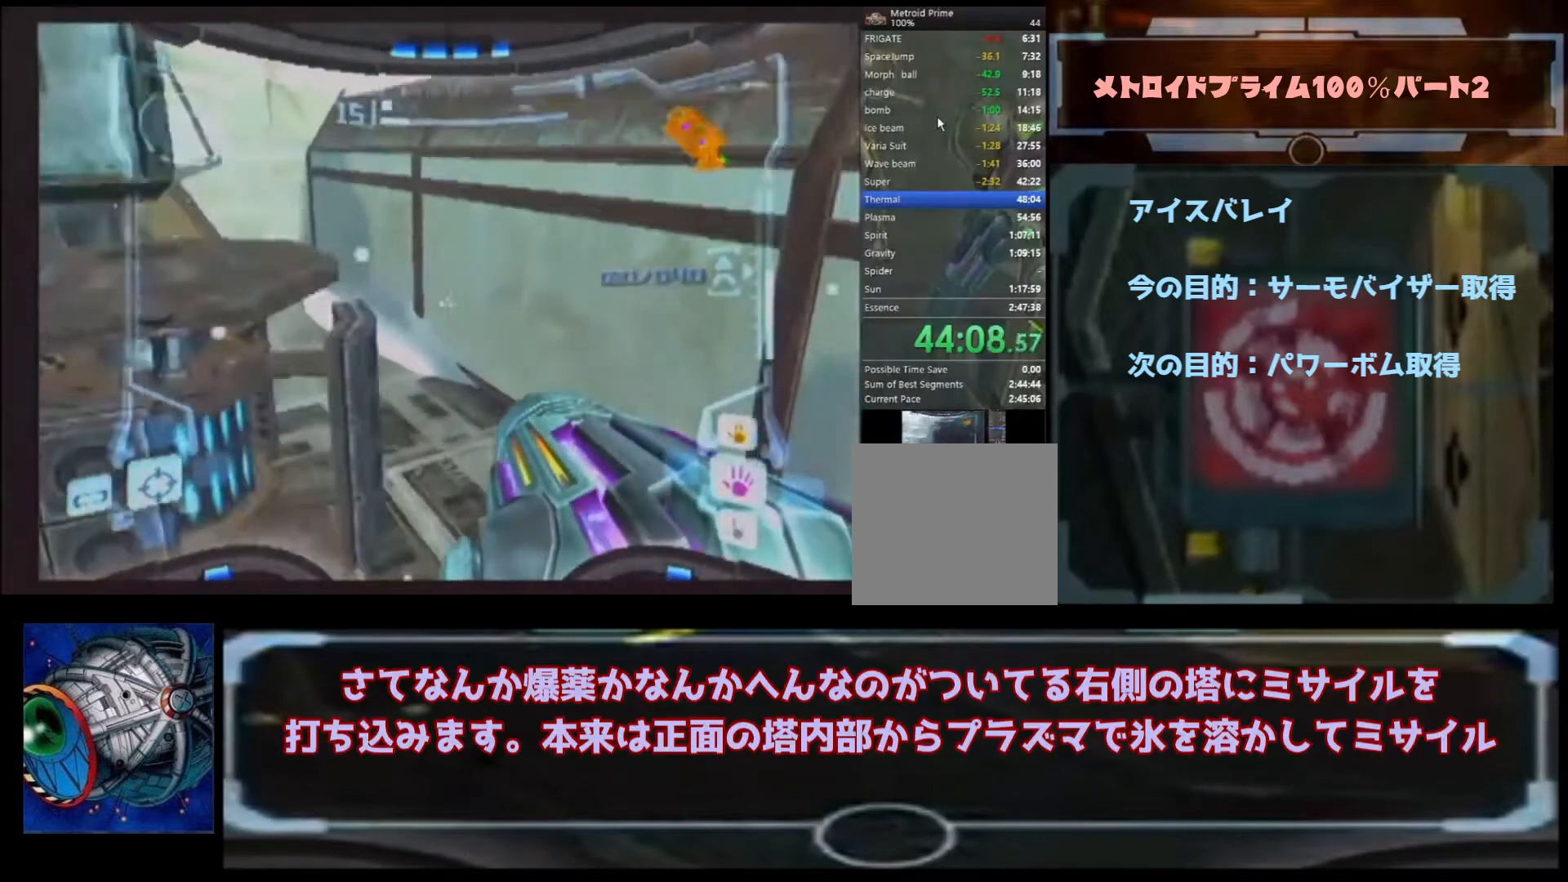
{"dt_ms": 500, "buttons": [], "left_stick": "center", "right_stick": "center", "events": [[33, "B", "up"], [100, "left_stick", "up"], [200, "left_stick", "center"]]}